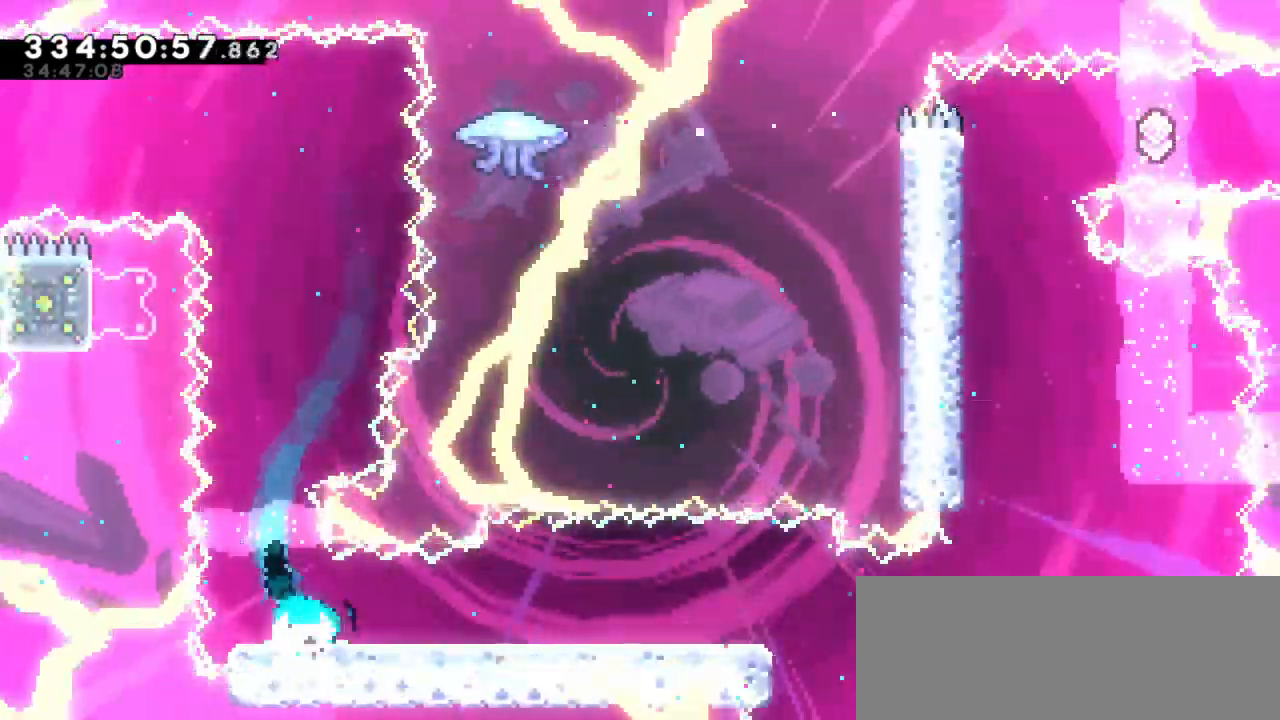
Gameplay with keyboard; each line is a JSON object with the keys held at the frame after it. "events" lists presses ("down") and releases ("up") of "dash", "demo", "down", "jump", "jump2", "left", "right" and "up" between this image and that frame as [ms after this image, input, new state], when the widget could be followed in between. No other keys are recorded. Mouse input is not recorded. Key names are as the overlay labels them; some are game actions (e.g. jump) rather than physical keys. Not read: grab.
{"keys": ["jump2", "right"], "events": [[100, "jump2", "down"], [167, "down", "up"], [200, "dash", "up"]]}
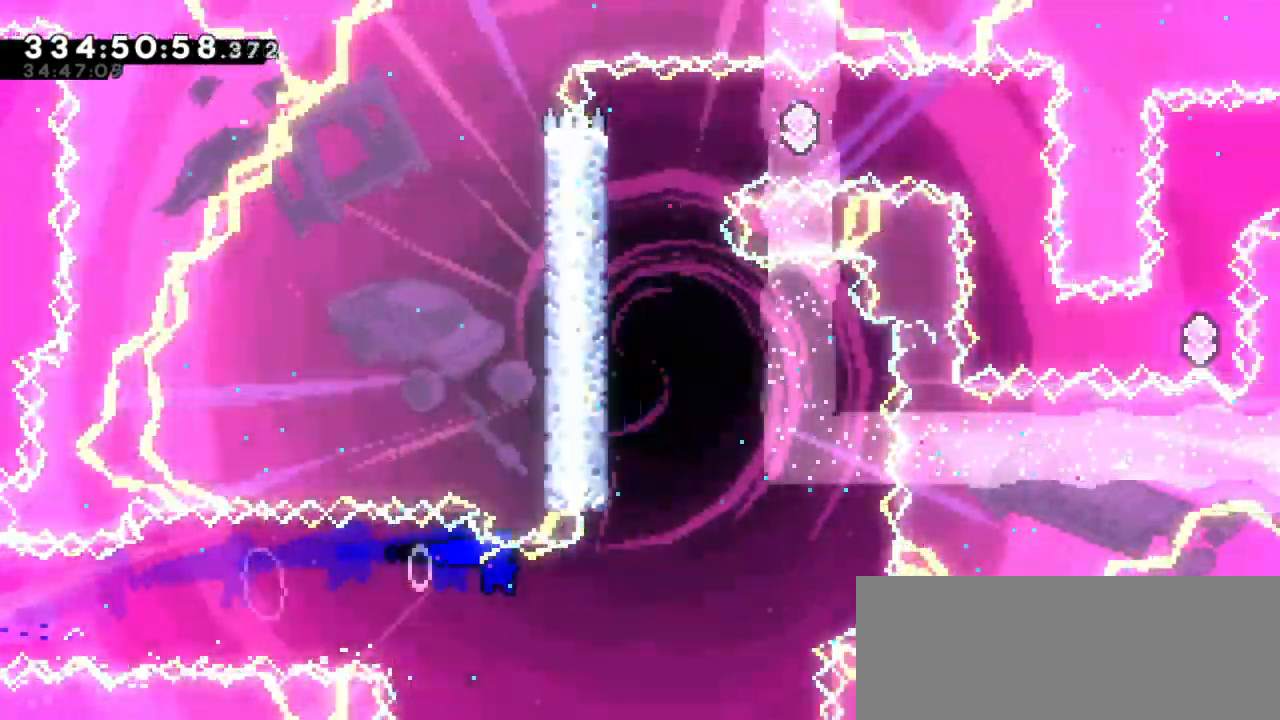
{"keys": ["left"], "events": [[150, "up", "down"], [184, "dash", "down"], [200, "right", "up"], [217, "jump2", "up"], [334, "left", "down"], [334, "up", "up"], [384, "dash", "up"]]}
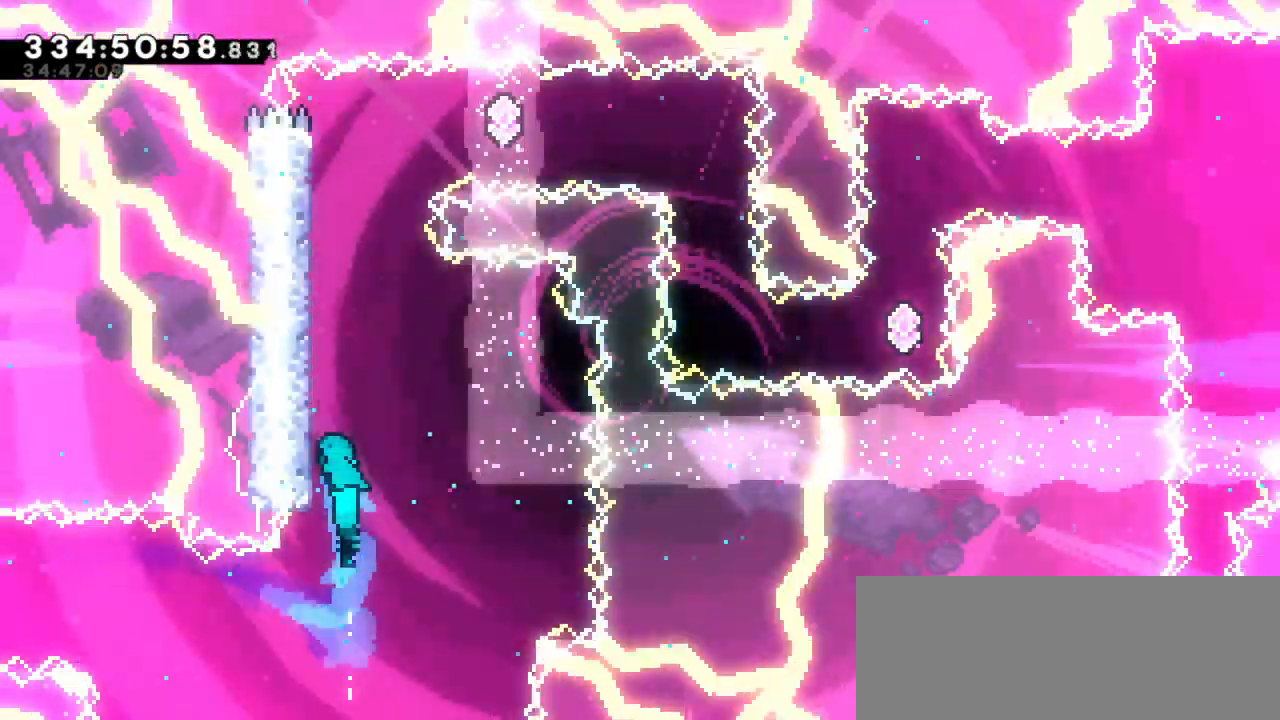
{"keys": ["left"], "events": [[117, "jump2", "down"], [267, "jump2", "up"], [350, "jump2", "down"], [484, "jump2", "up"]]}
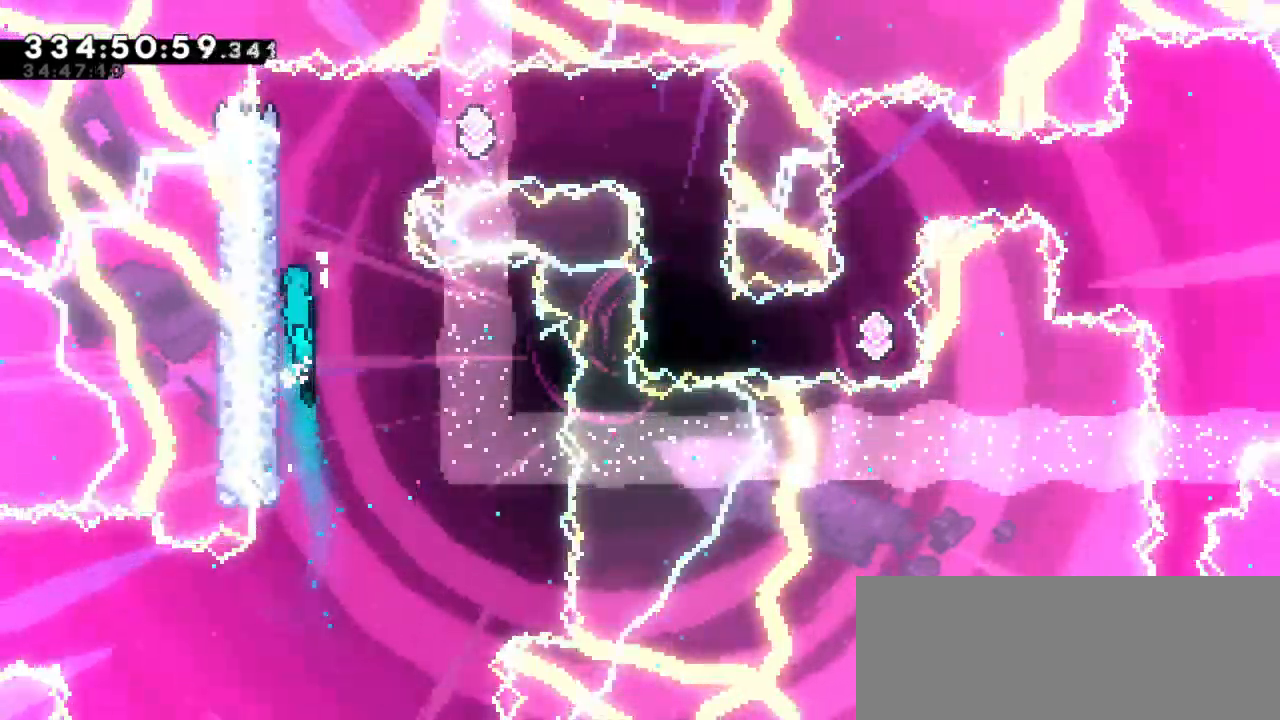
{"keys": ["jump2", "right"], "events": [[34, "jump2", "down"], [167, "jump2", "up"], [184, "left", "up"], [200, "right", "down"], [234, "jump2", "down"]]}
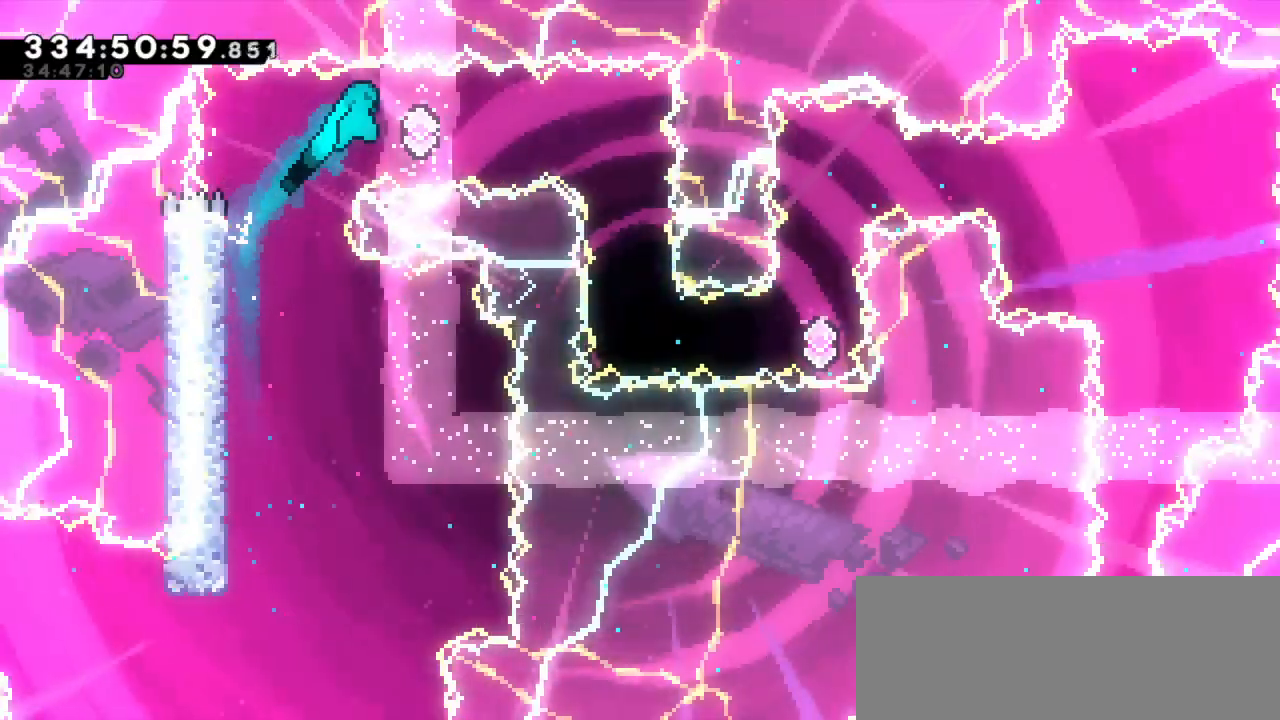
{"keys": [], "events": [[84, "jump2", "up"], [117, "right", "up"], [134, "dash", "down"], [284, "dash", "up"]]}
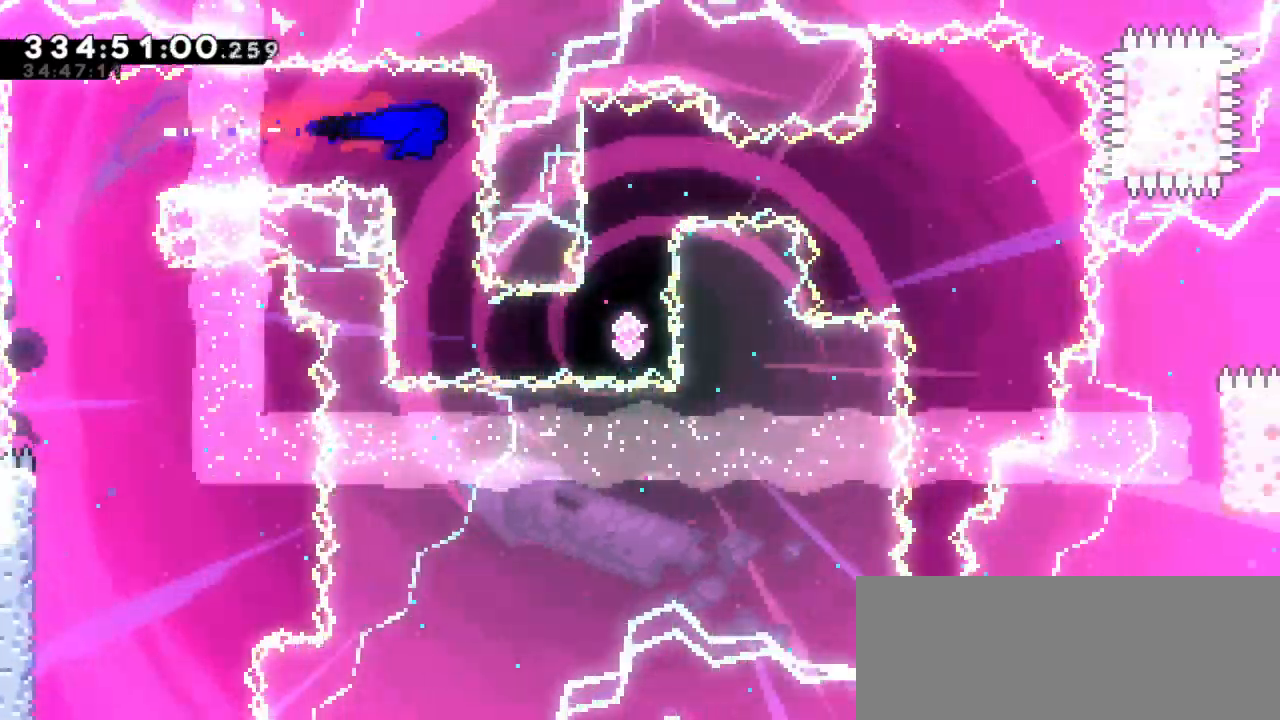
{"keys": ["dash", "right"], "events": [[367, "dash", "down"], [367, "right", "down"]]}
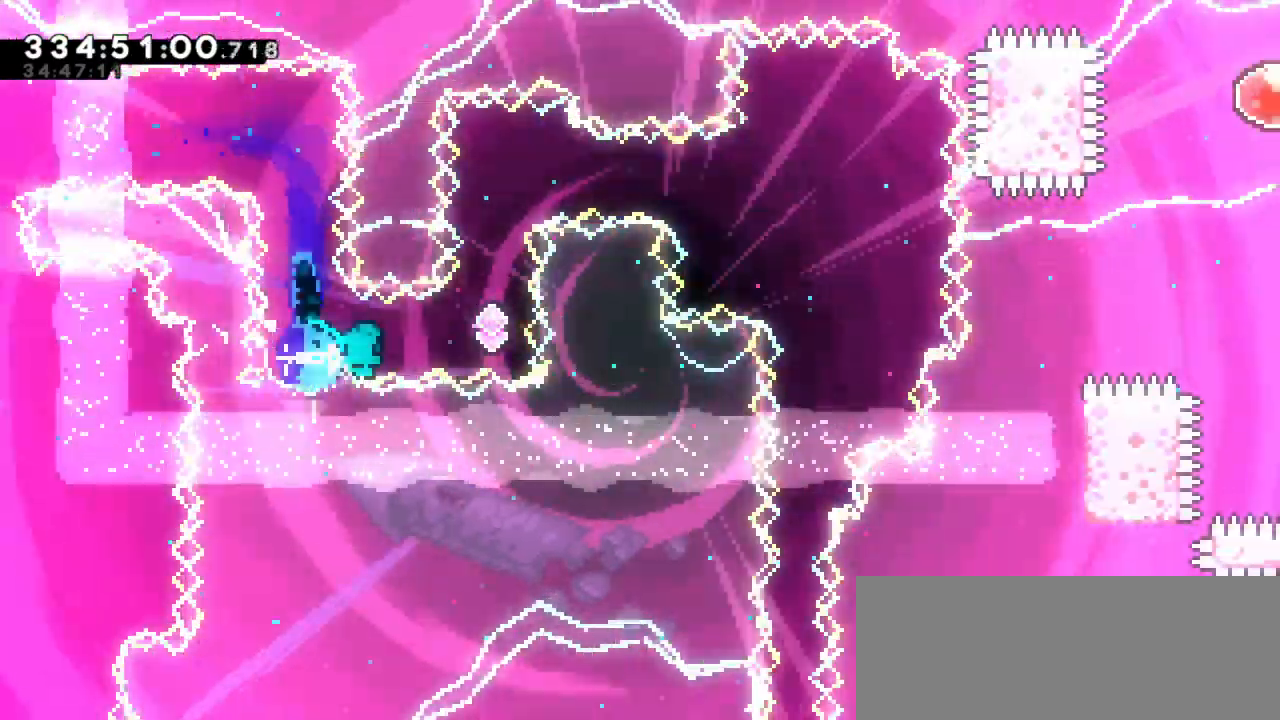
{"keys": [], "events": [[67, "dash", "up"], [184, "right", "up"], [217, "up", "down"], [234, "dash", "down"], [367, "up", "up"], [434, "dash", "up"]]}
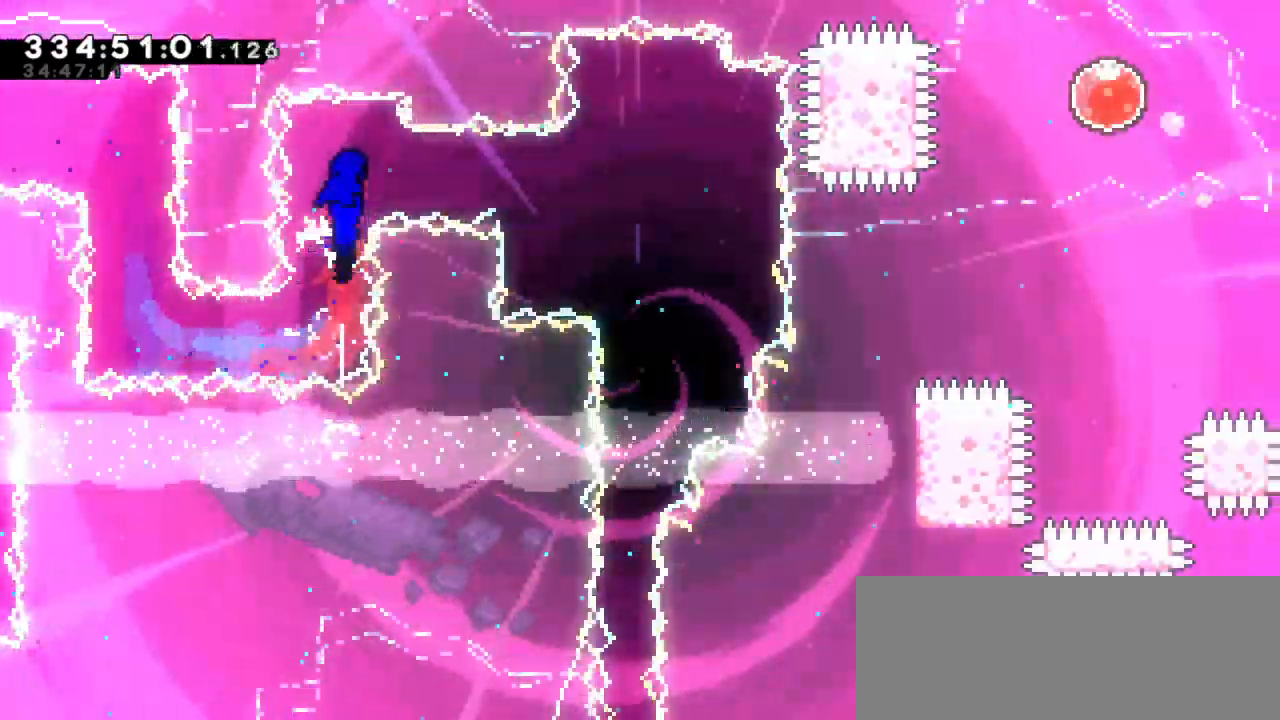
{"keys": ["right"], "events": [[200, "dash", "down"], [200, "right", "down"], [434, "dash", "up"]]}
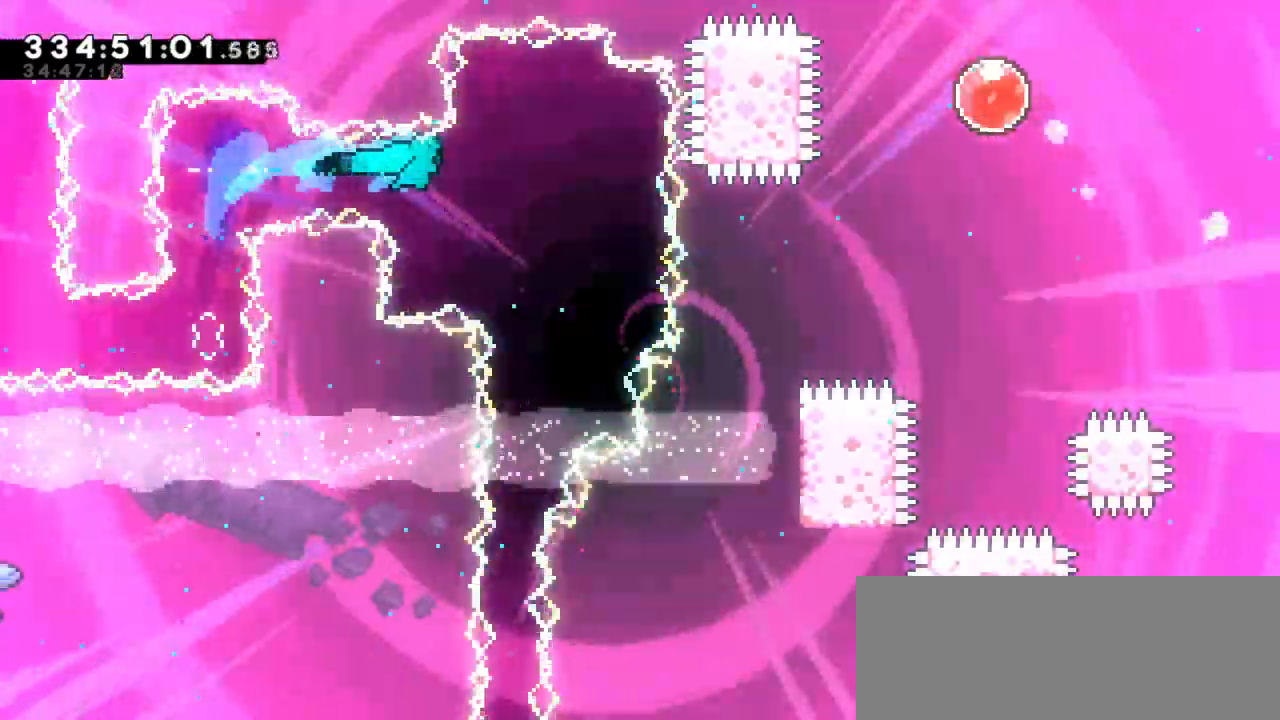
{"keys": [], "events": [[100, "right", "up"]]}
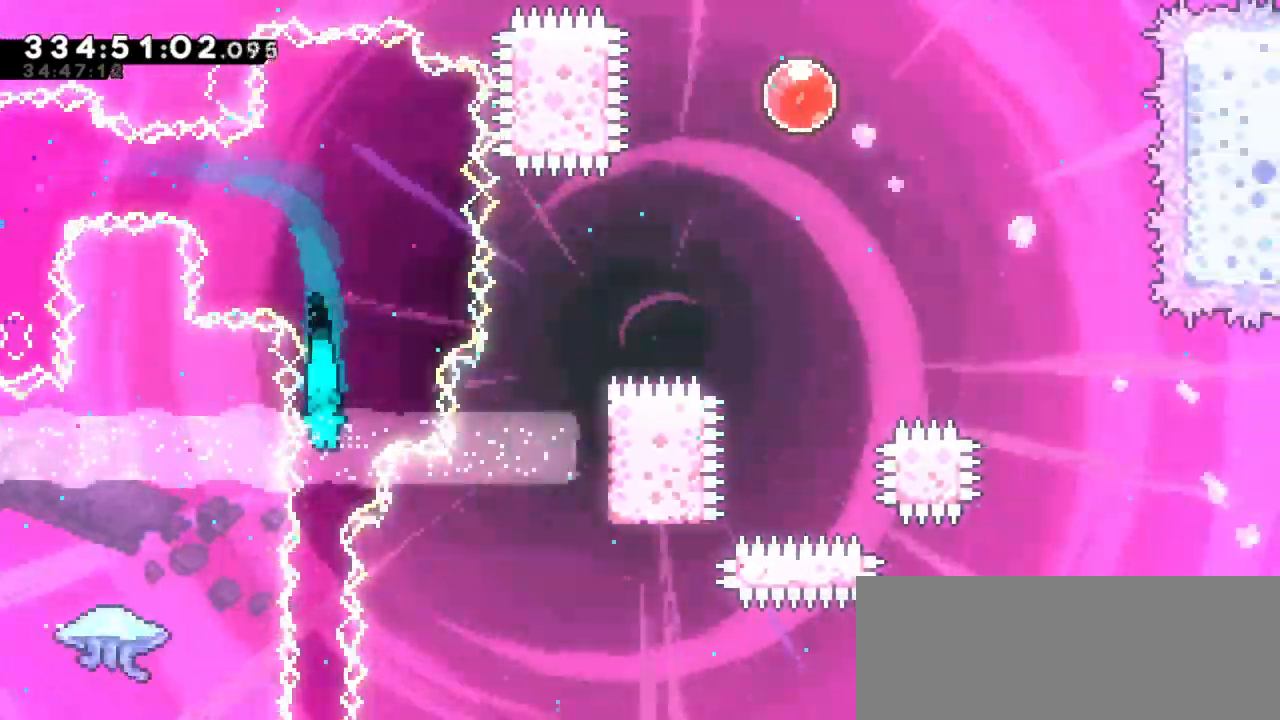
{"keys": ["down"], "events": [[384, "down", "down"]]}
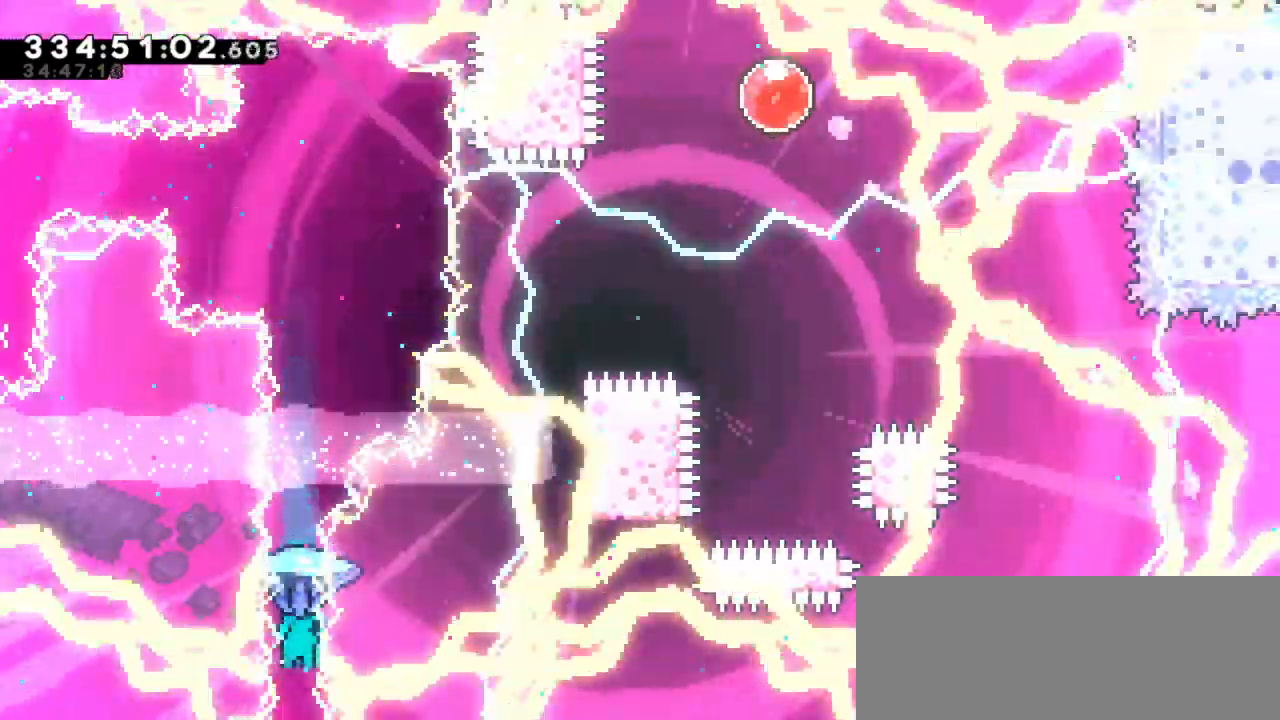
{"keys": ["down"], "events": []}
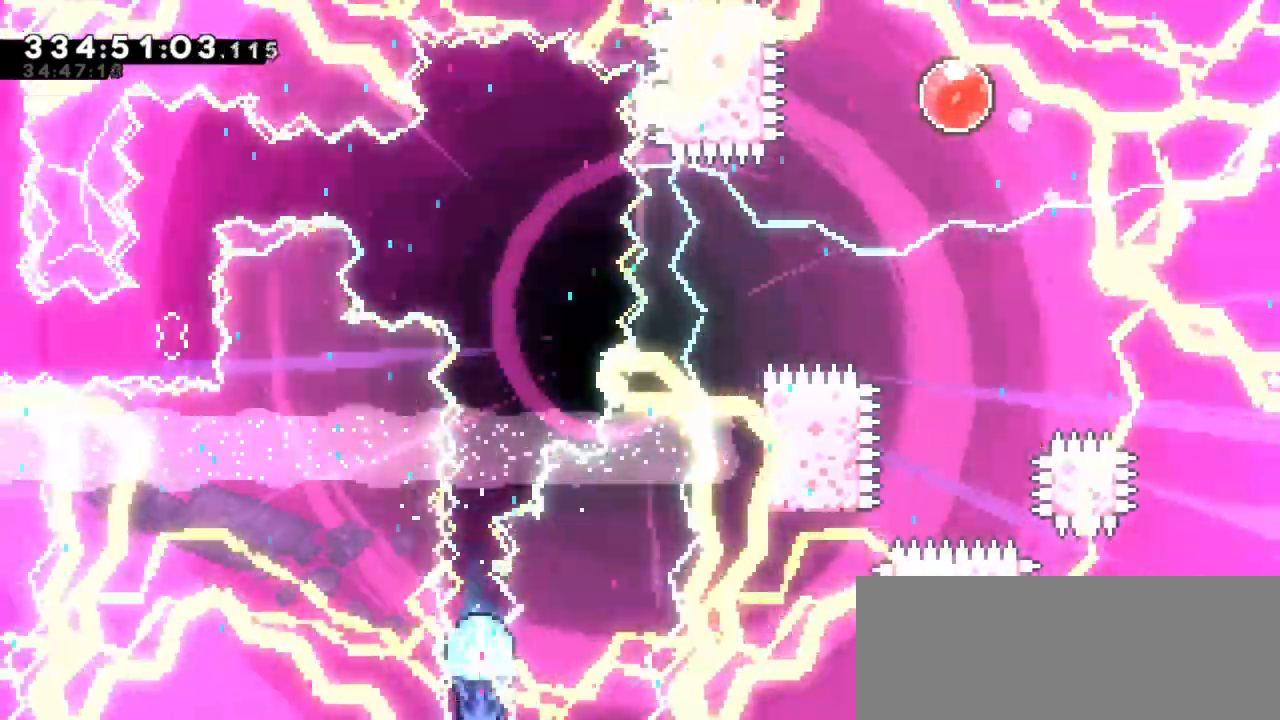
{"keys": ["down"], "events": []}
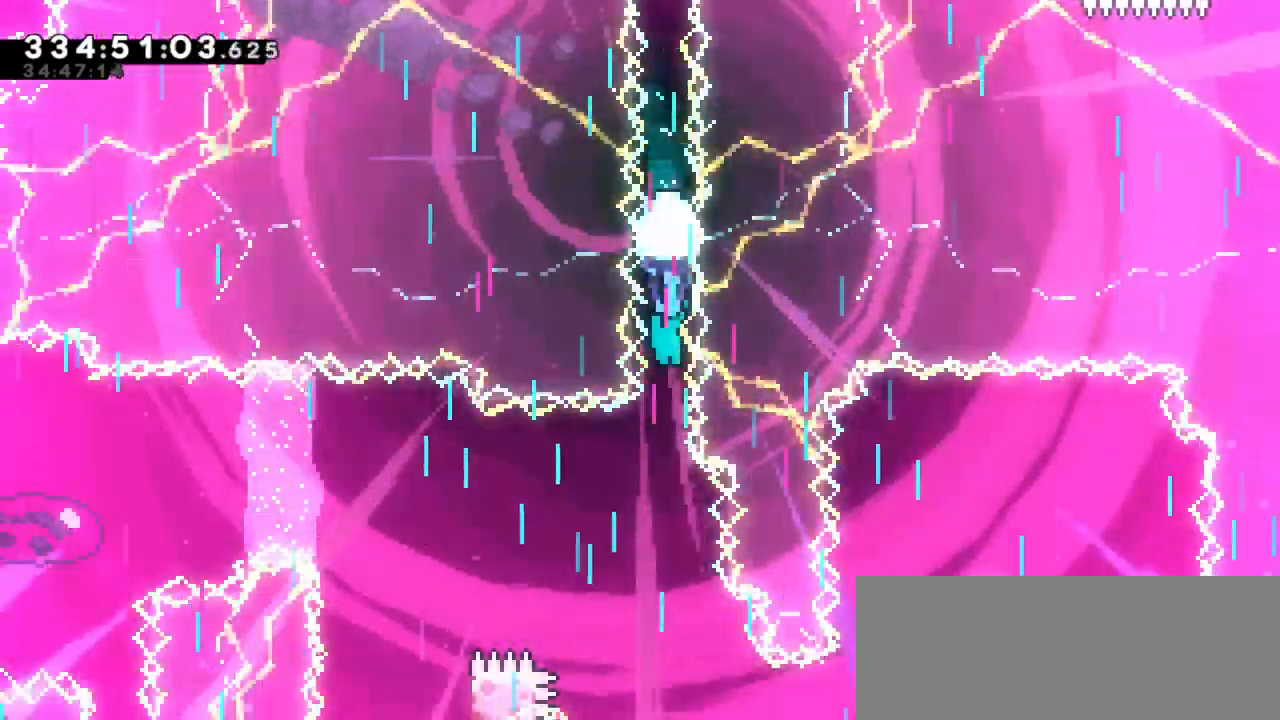
{"keys": ["down"], "events": []}
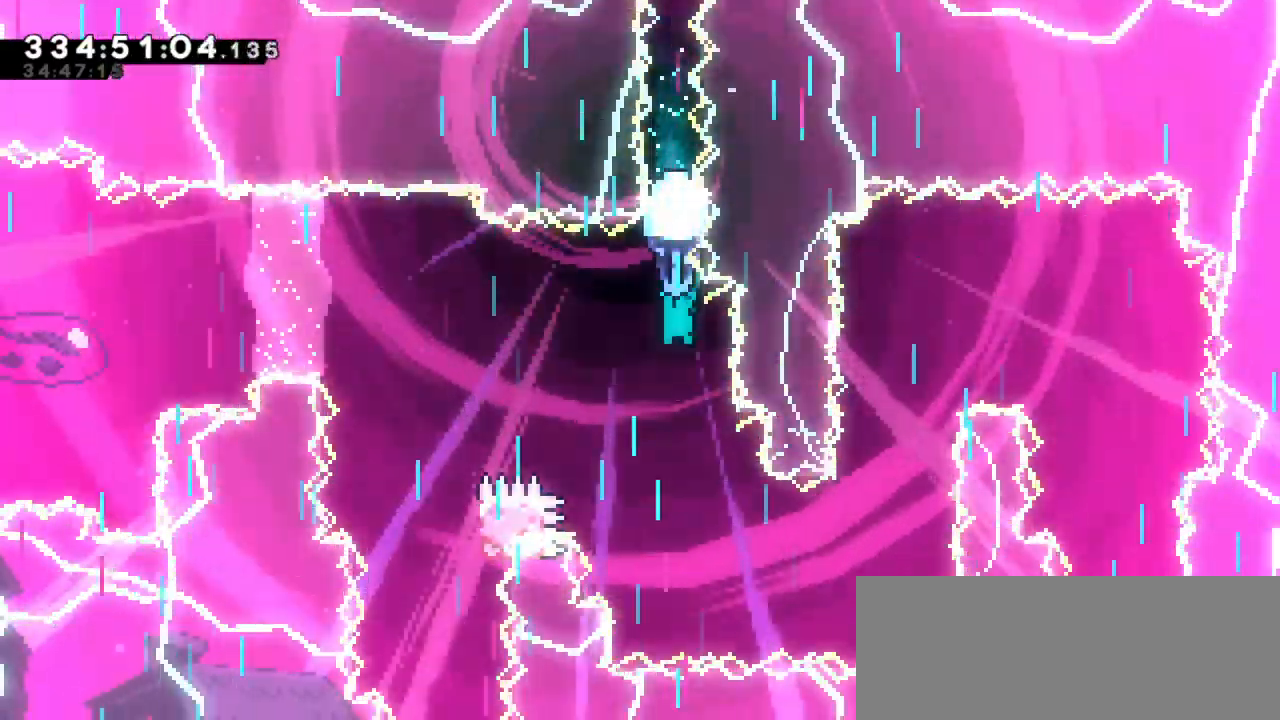
{"keys": ["down", "right"], "events": [[434, "right", "down"]]}
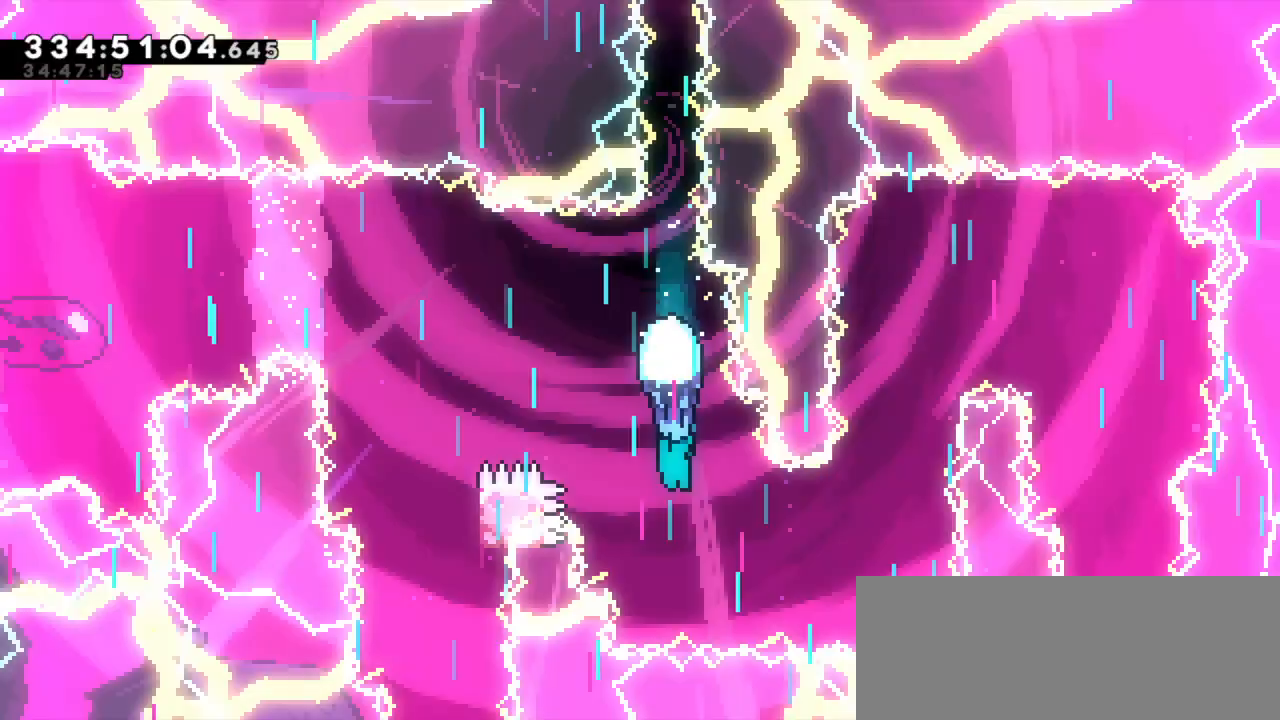
{"keys": [], "events": [[134, "down", "up"], [400, "right", "up"]]}
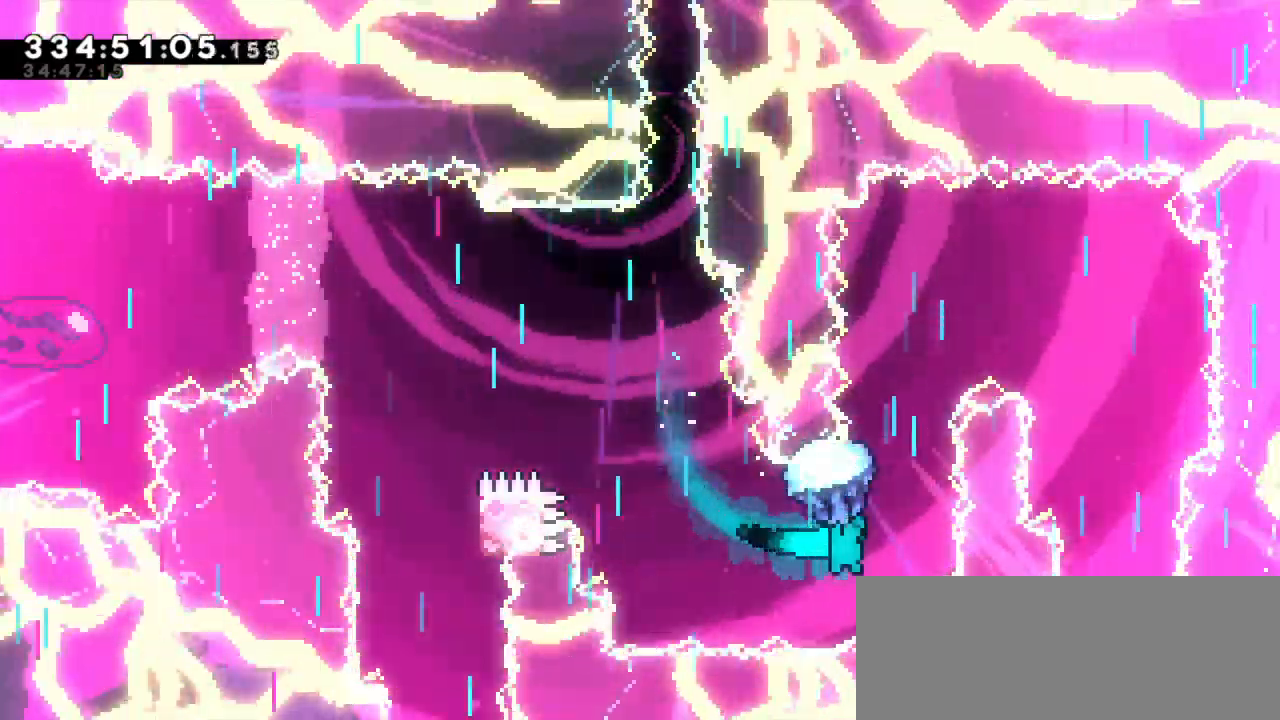
{"keys": ["up"]}
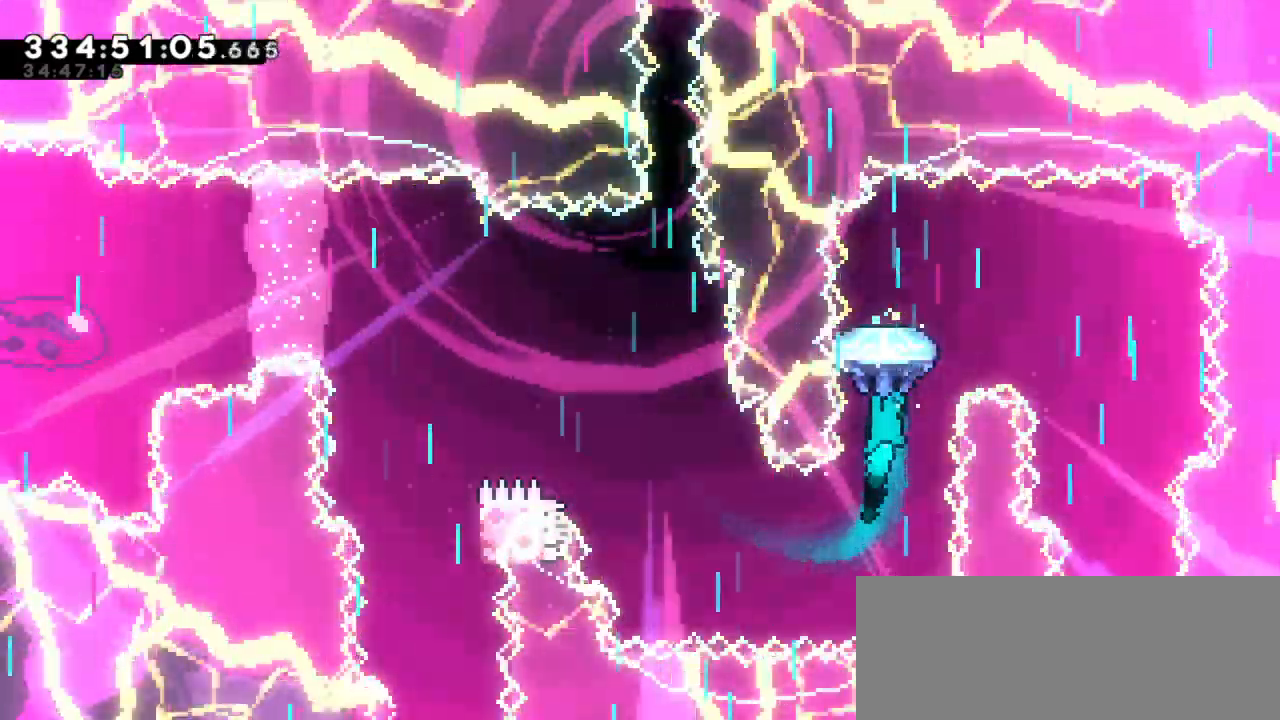
{"keys": ["down", "right"], "events": [[67, "right", "down"], [117, "up", "up"], [400, "down", "down"]]}
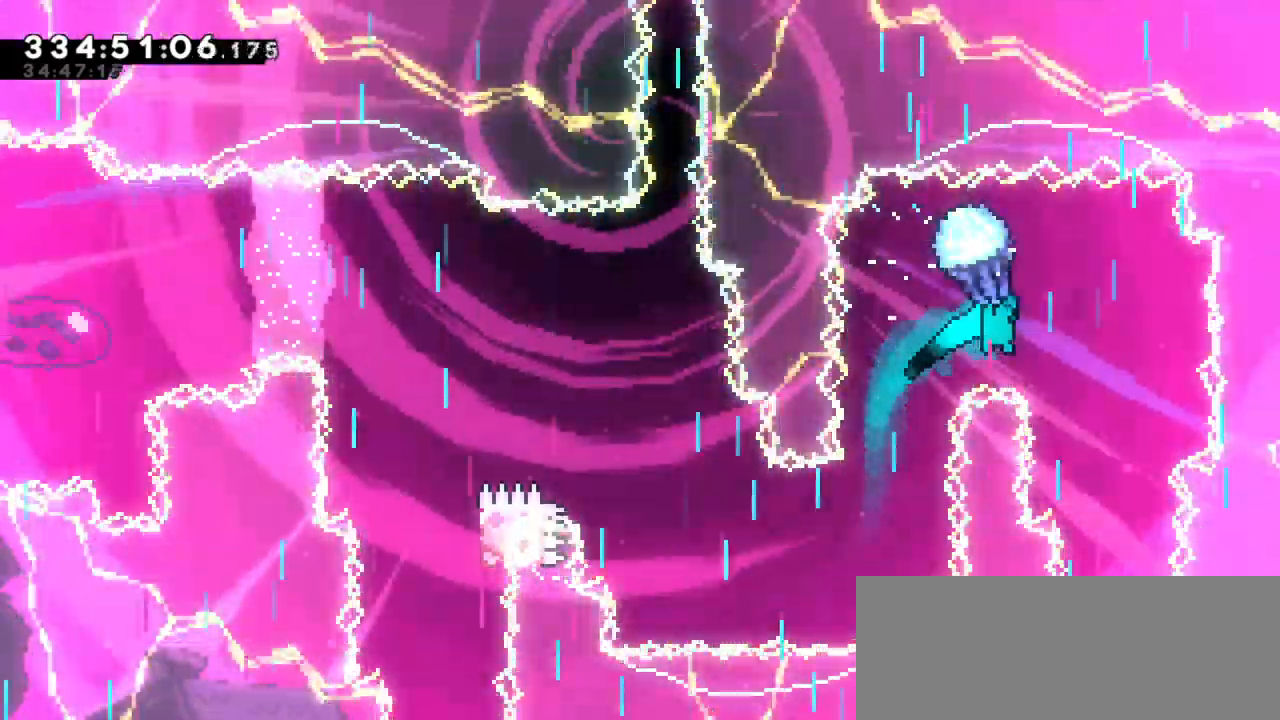
{"keys": ["down"], "events": [[84, "right", "up"]]}
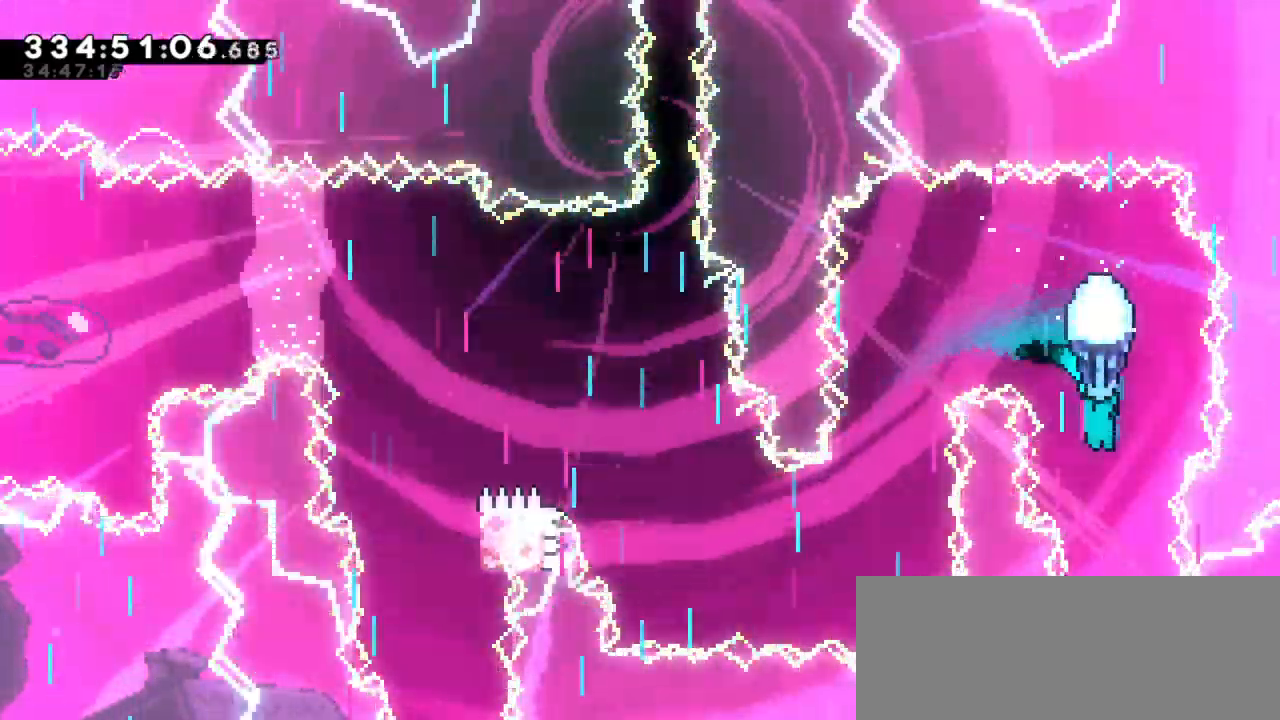
{"keys": ["down"], "events": []}
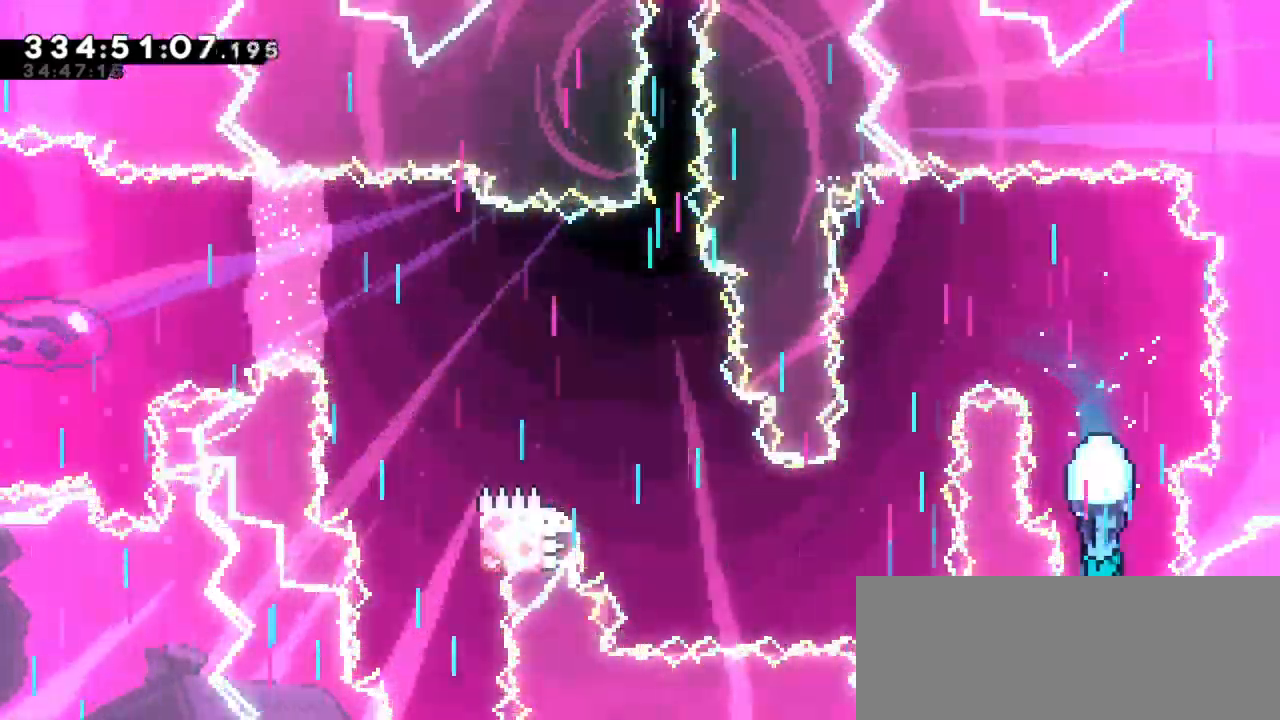
{"keys": []}
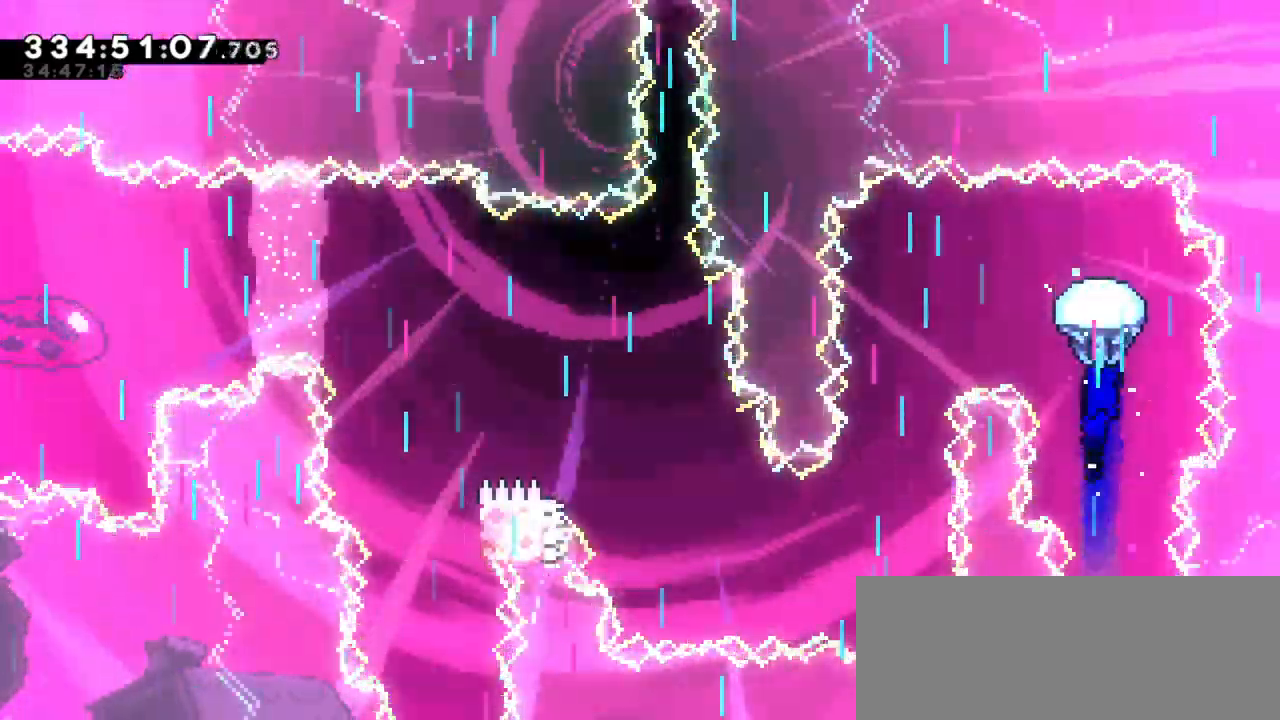
{"keys": ["down"], "events": [[17, "left", "down"], [384, "down", "down"], [484, "left", "up"]]}
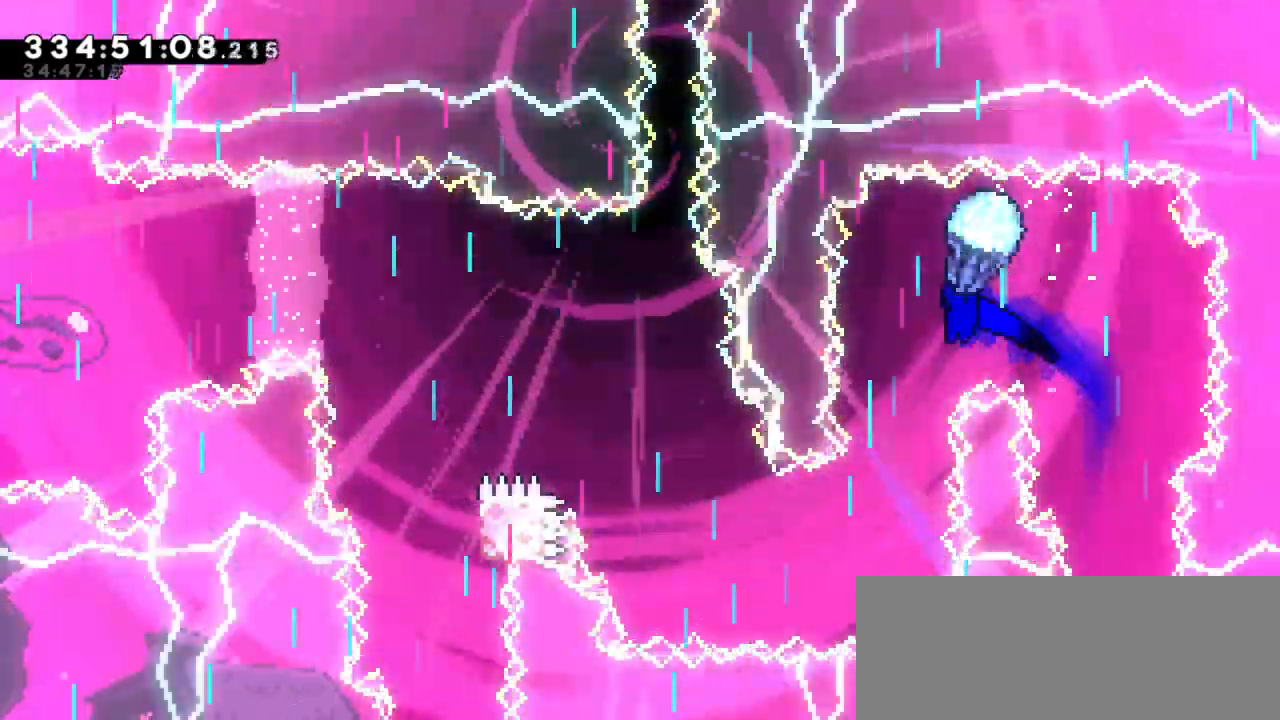
{"keys": ["down"], "events": []}
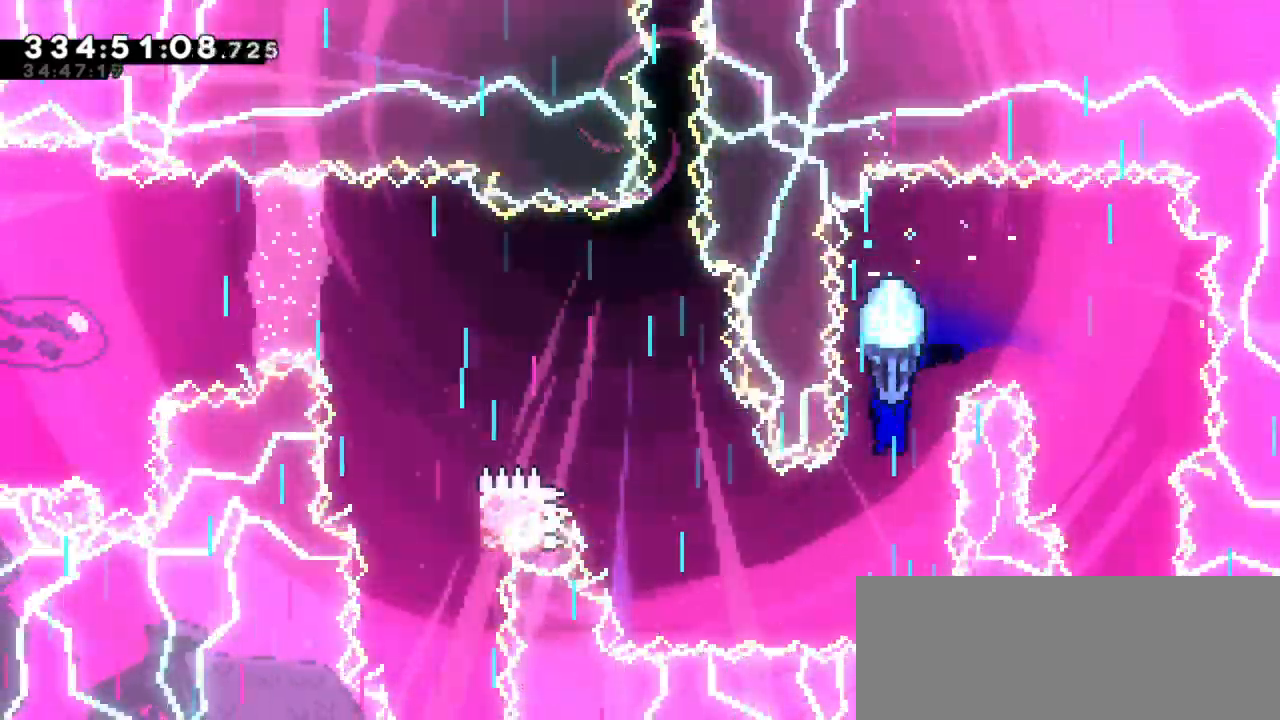
{"keys": ["left"], "events": [[150, "left", "down"], [234, "down", "up"]]}